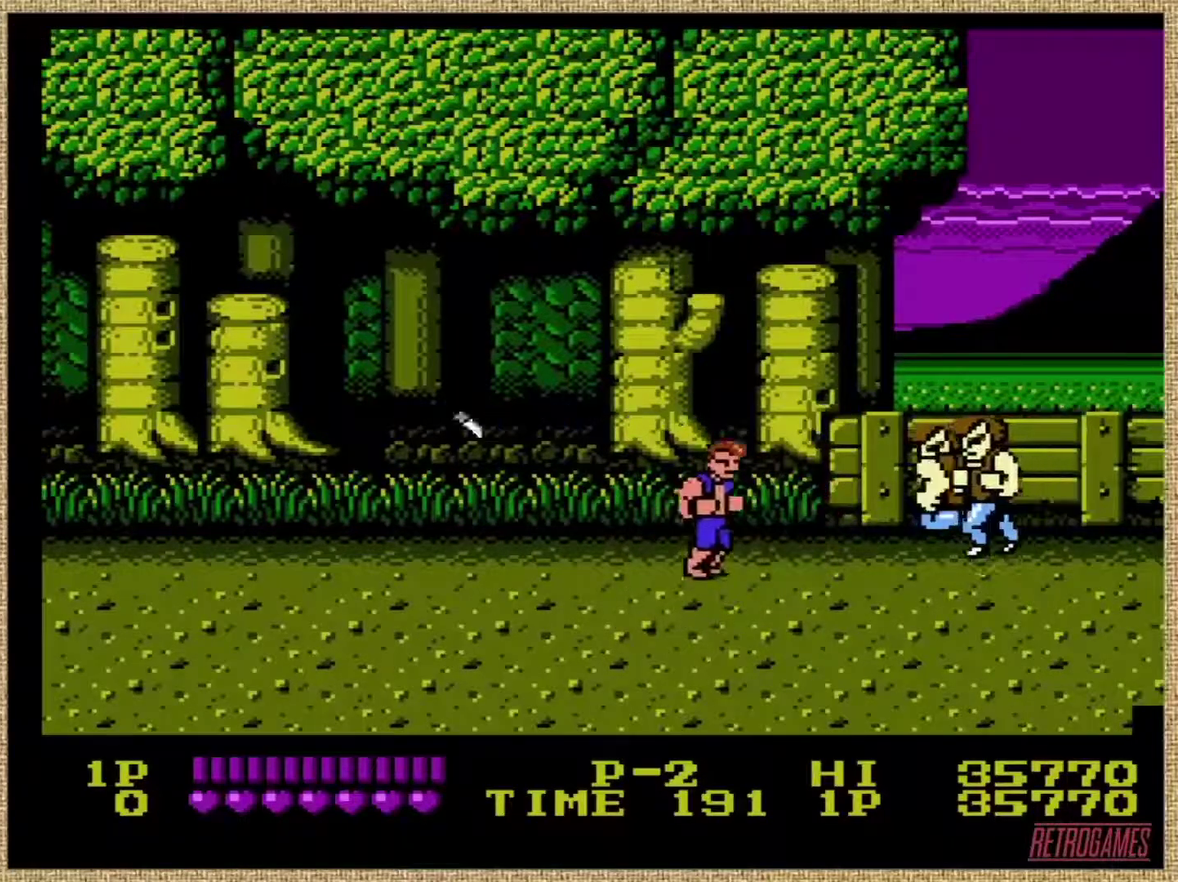
Gameplay with a controller (Nintendo layout); each line is a JSON object with the inputs held at the frame after it. "events" lists button and stick changes between this image and that frame as [ms after this image, input, new state], when the widget could be followed in between. Not read: DPAD_LEFT DPAD_RIGHT L3 R3.
{"buttons": ["B"], "events": [[185, "B", "down"], [354, "B", "up"], [489, "B", "down"]]}
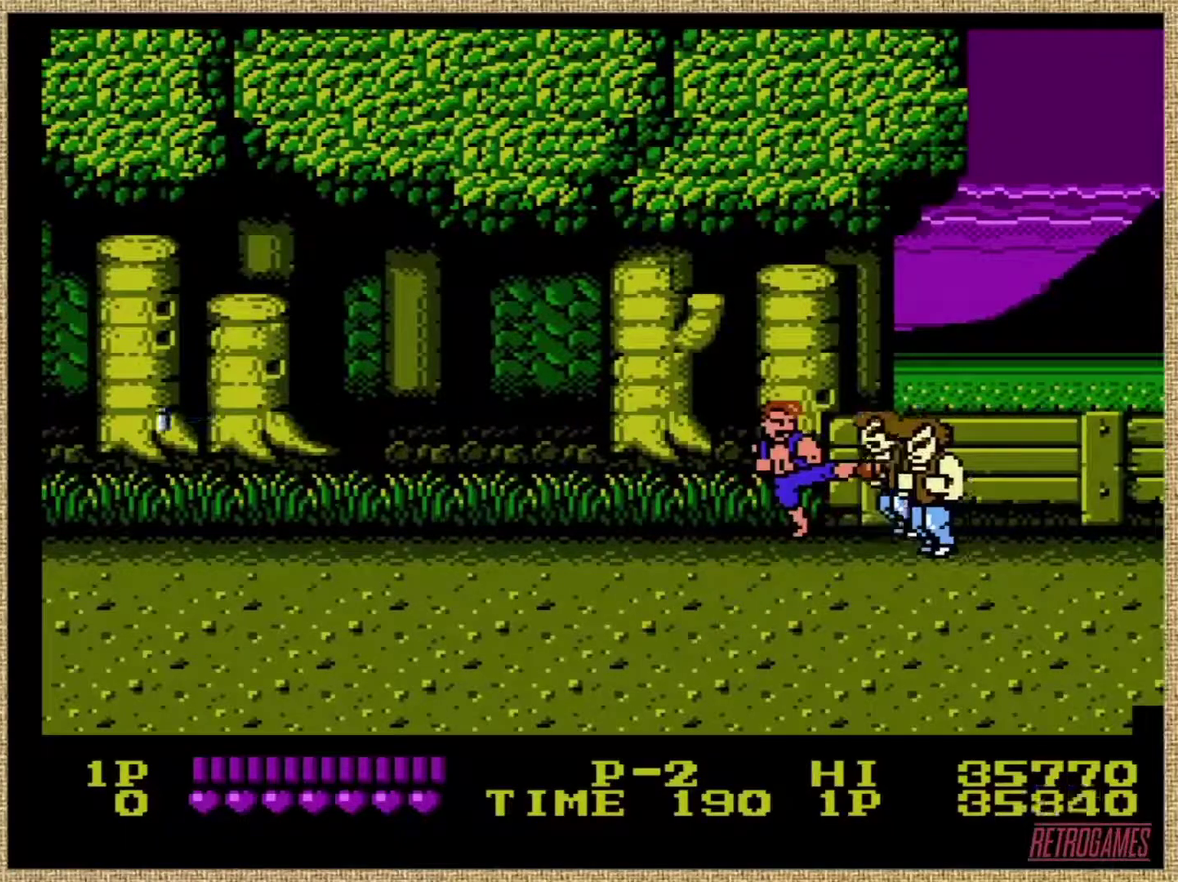
{"buttons": ["B"], "events": [[101, "B", "up"], [168, "B", "down"], [371, "B", "up"], [455, "B", "down"]]}
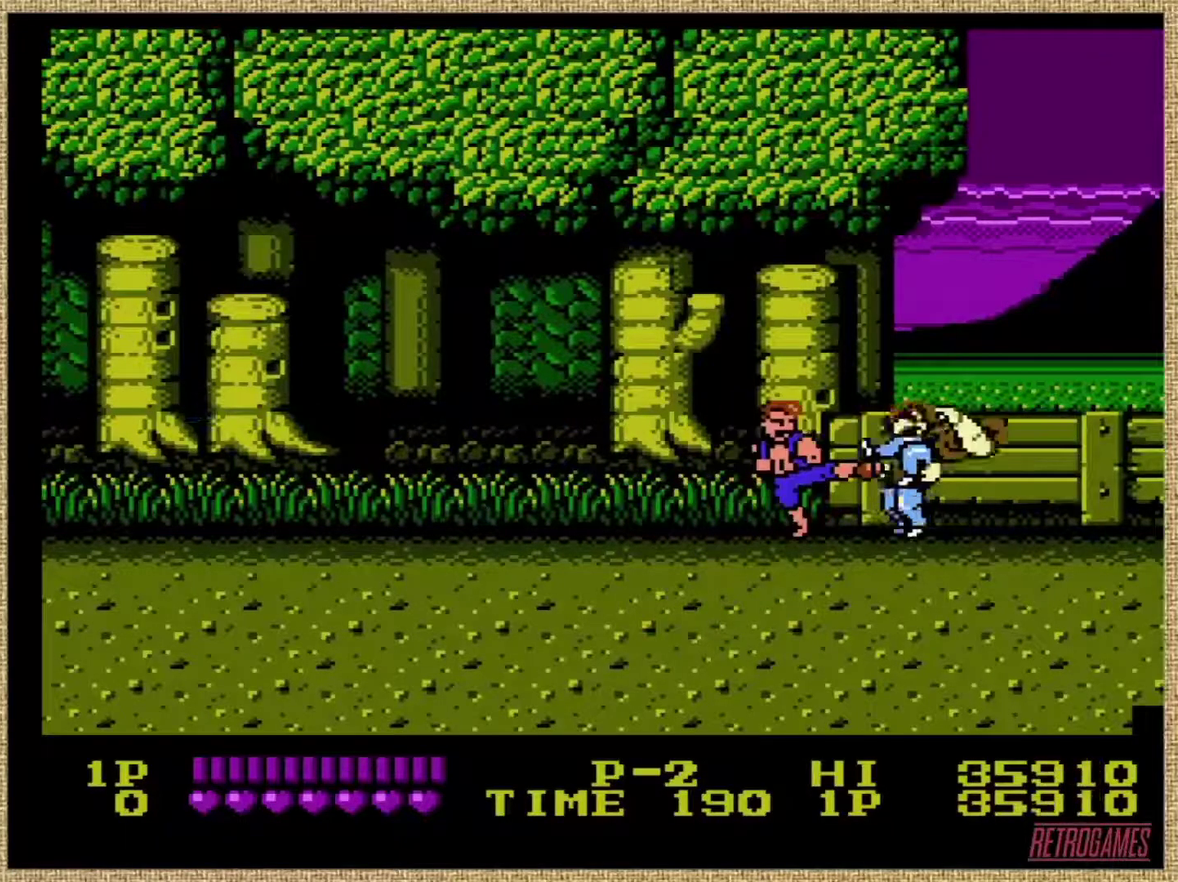
{"buttons": [], "events": [[151, "B", "up"], [236, "B", "down"], [438, "B", "up"]]}
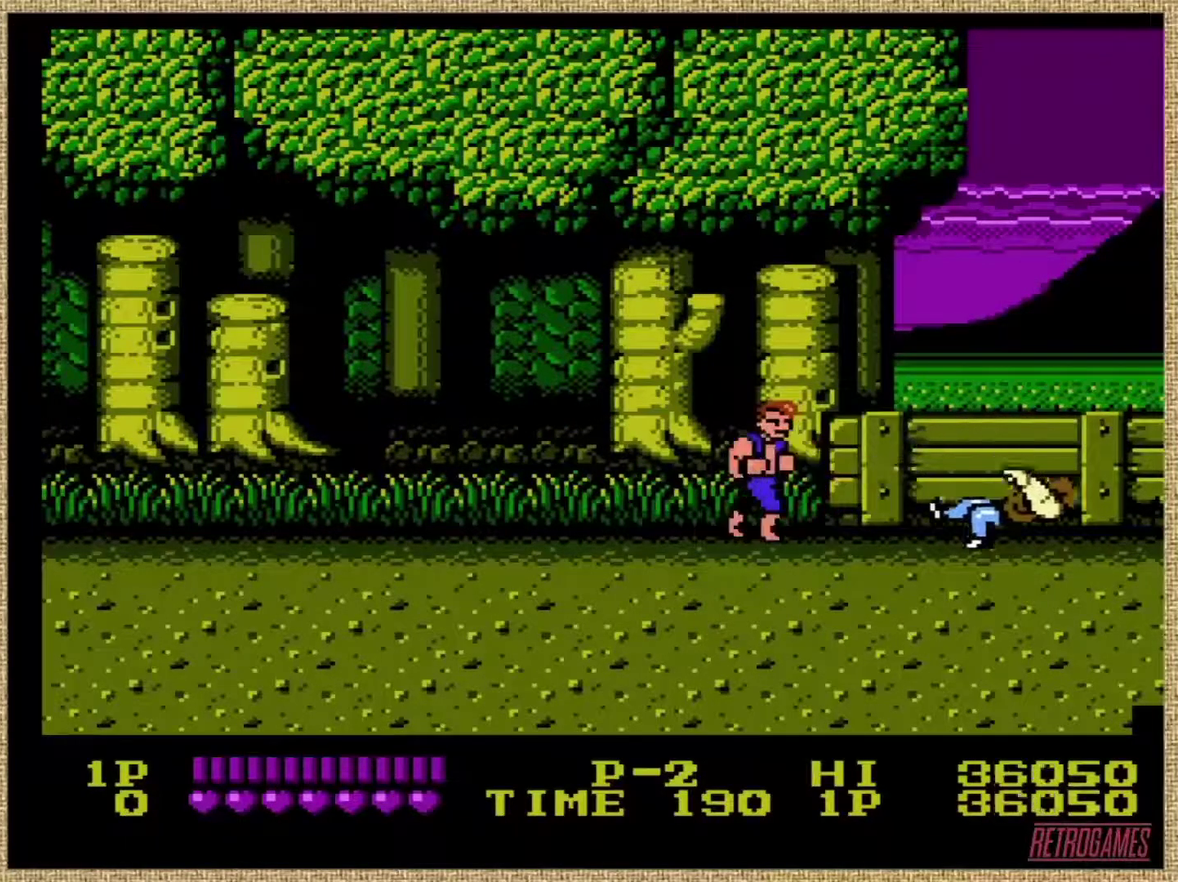
{"buttons": [], "events": []}
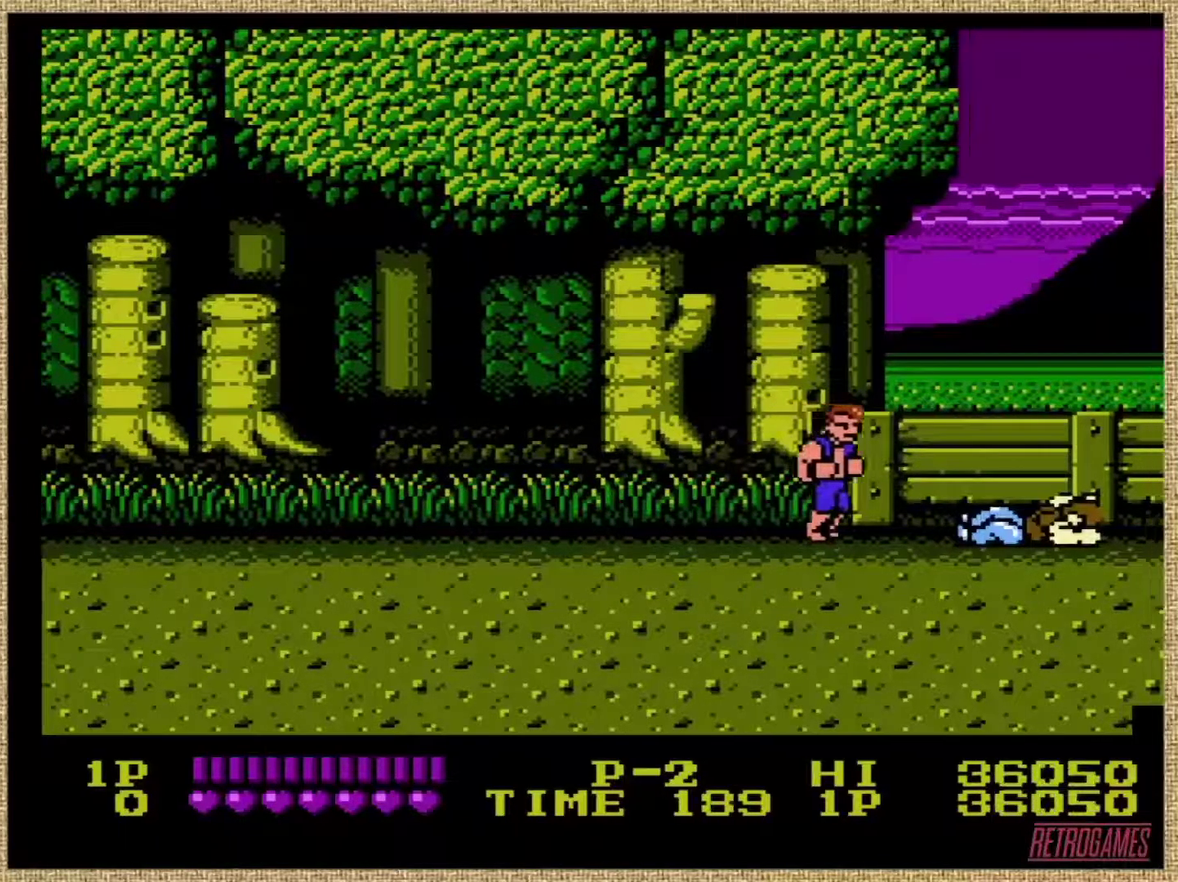
{"buttons": [], "events": []}
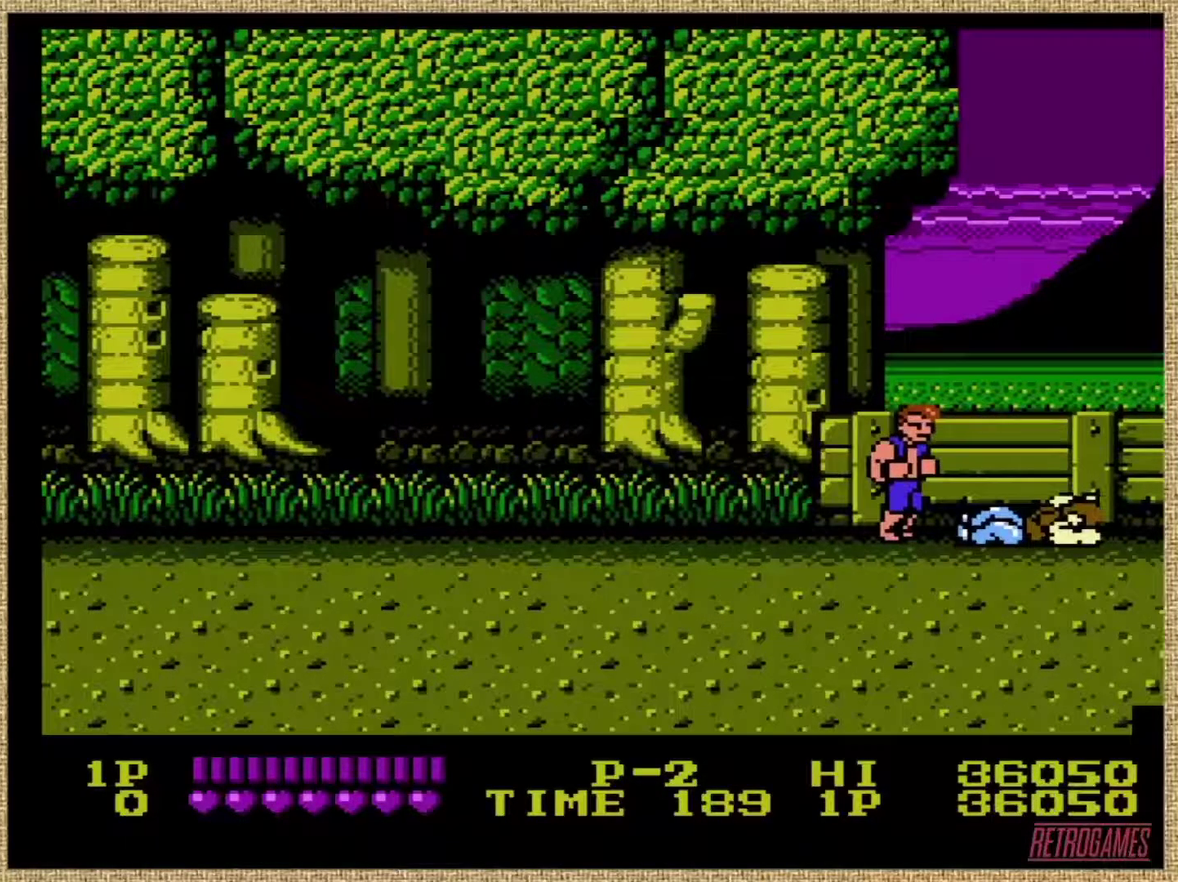
{"buttons": [], "events": []}
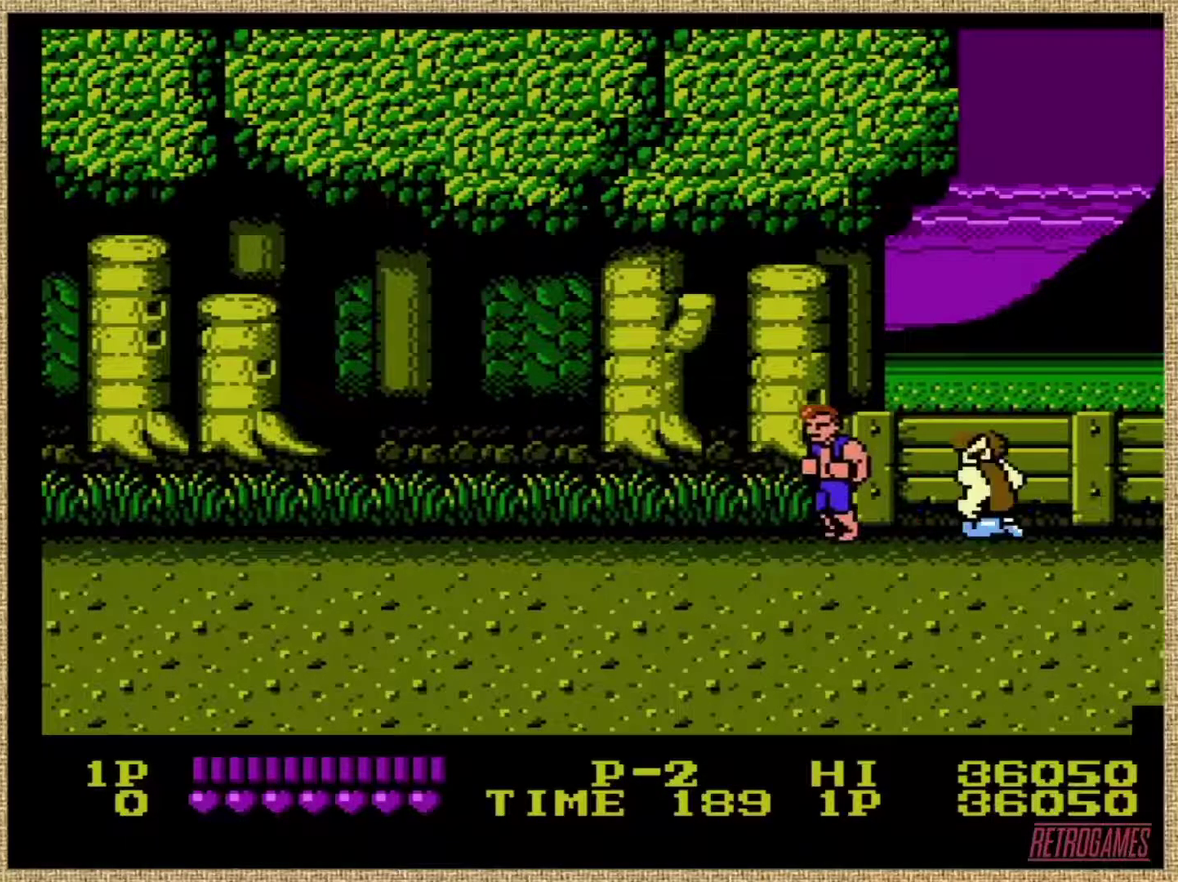
{"buttons": ["A"], "events": [[321, "A", "down"]]}
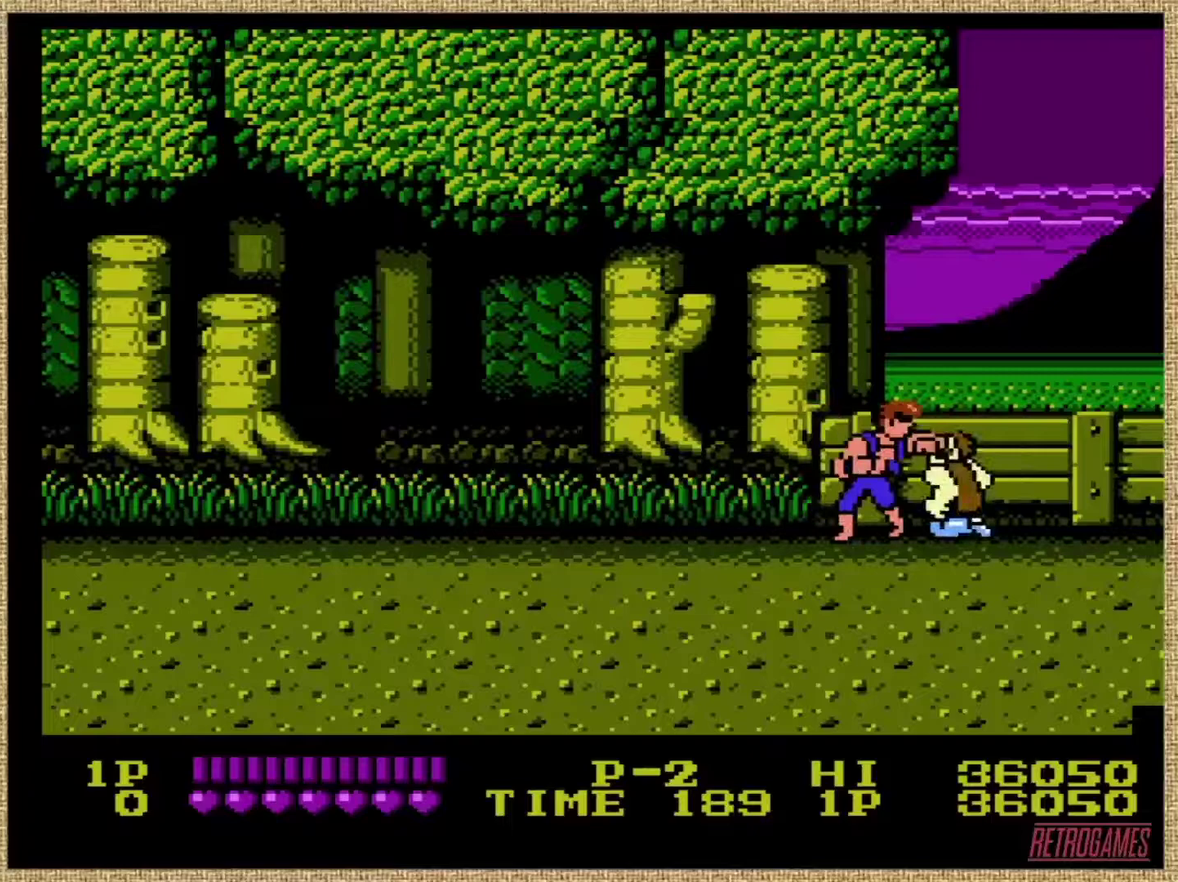
{"buttons": [], "events": [[85, "A", "up"], [203, "A", "down"], [287, "A", "up"], [388, "A", "down"], [456, "A", "up"]]}
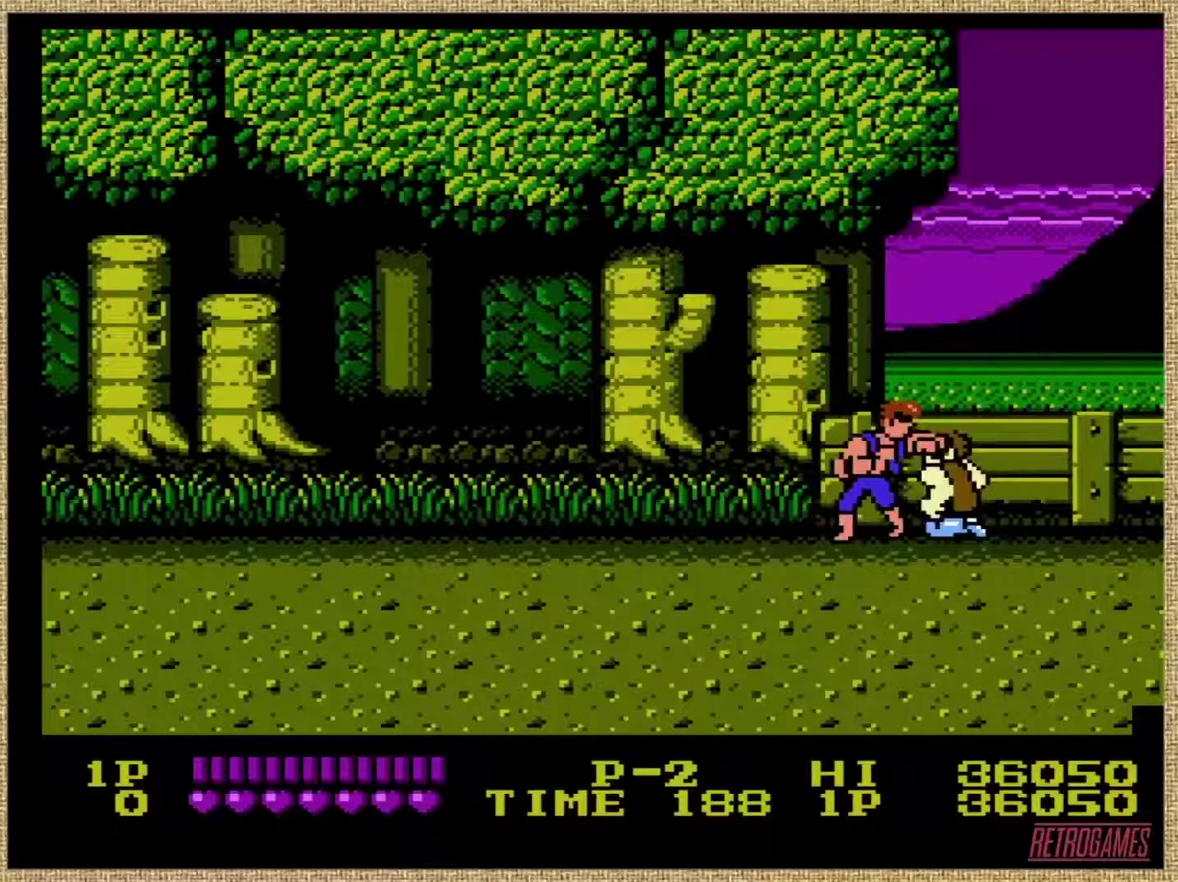
{"buttons": ["A"], "events": [[51, "A", "down"], [118, "A", "up"], [186, "A", "down"], [270, "A", "up"], [354, "A", "down"]]}
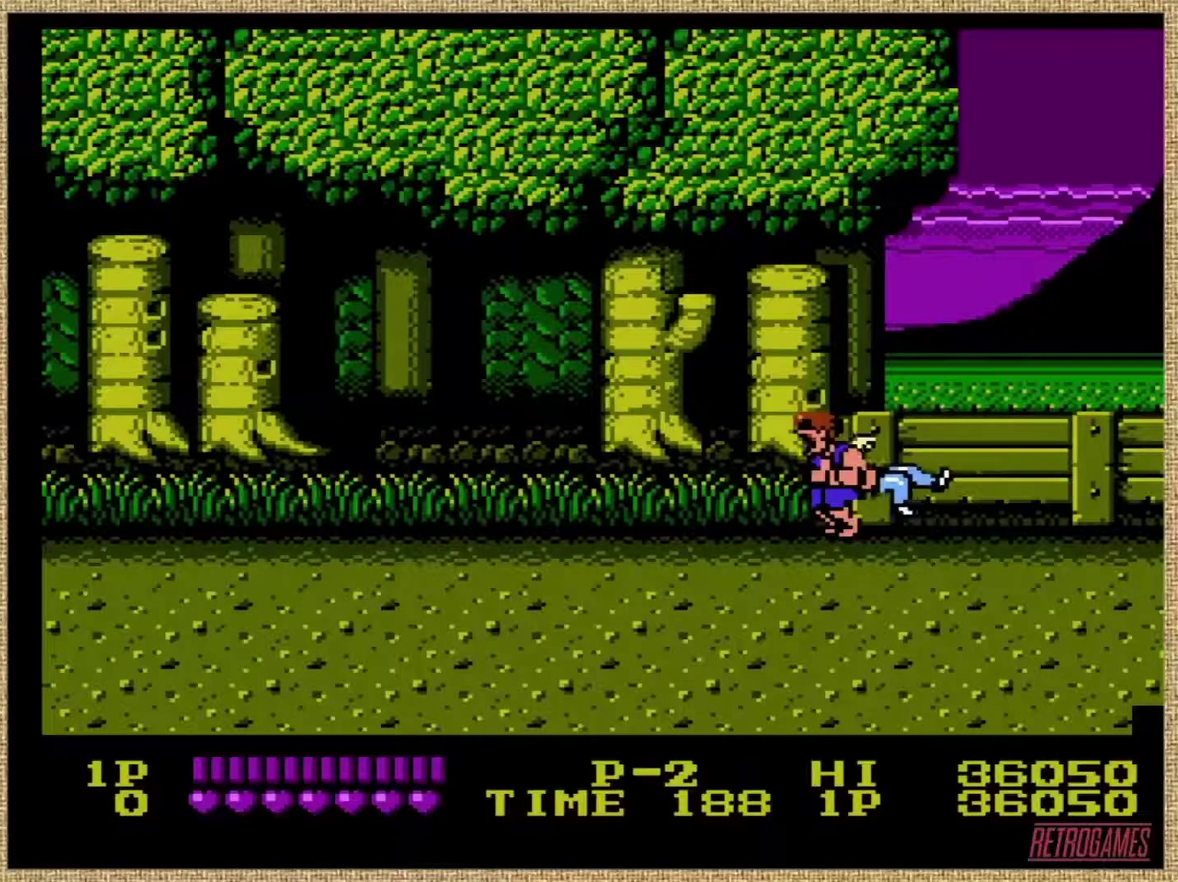
{"buttons": [], "events": [[101, "A", "up"], [186, "A", "down"], [354, "A", "up"]]}
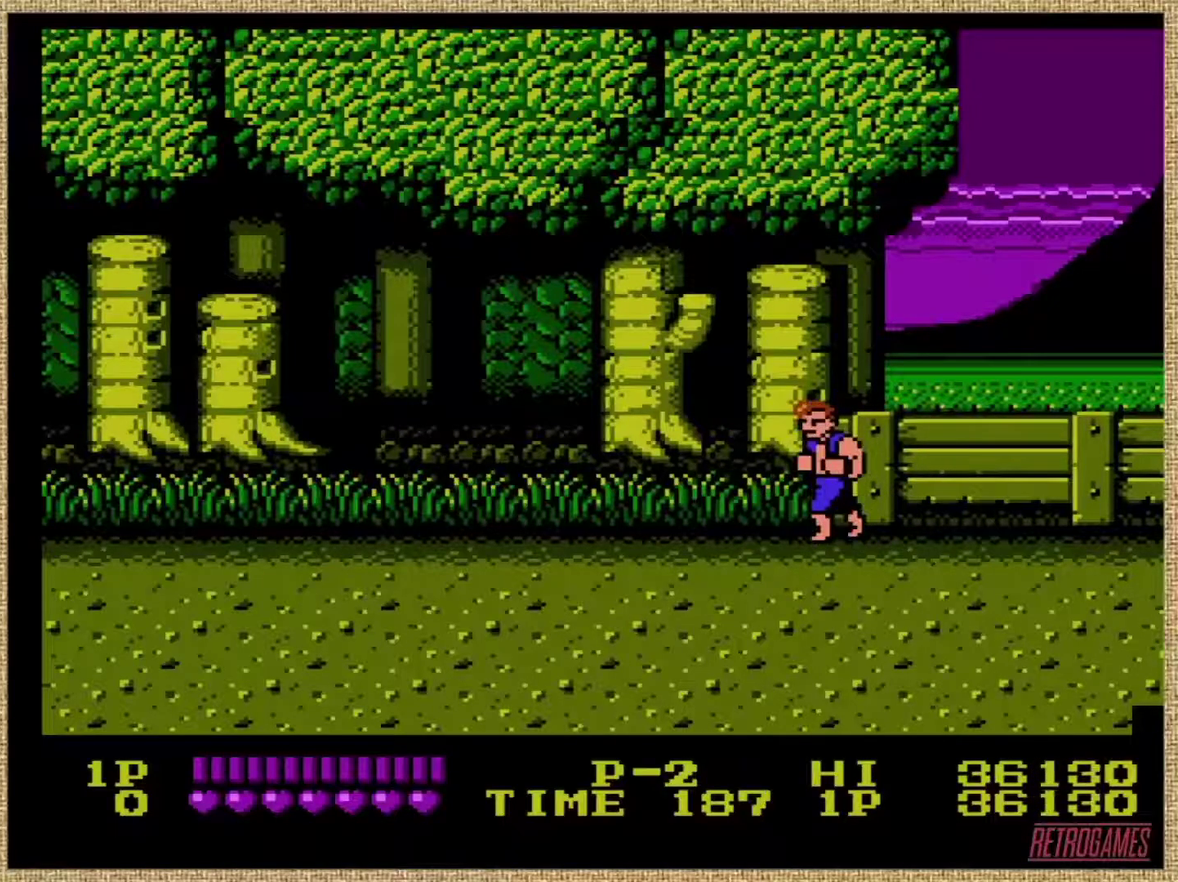
{"buttons": [], "events": []}
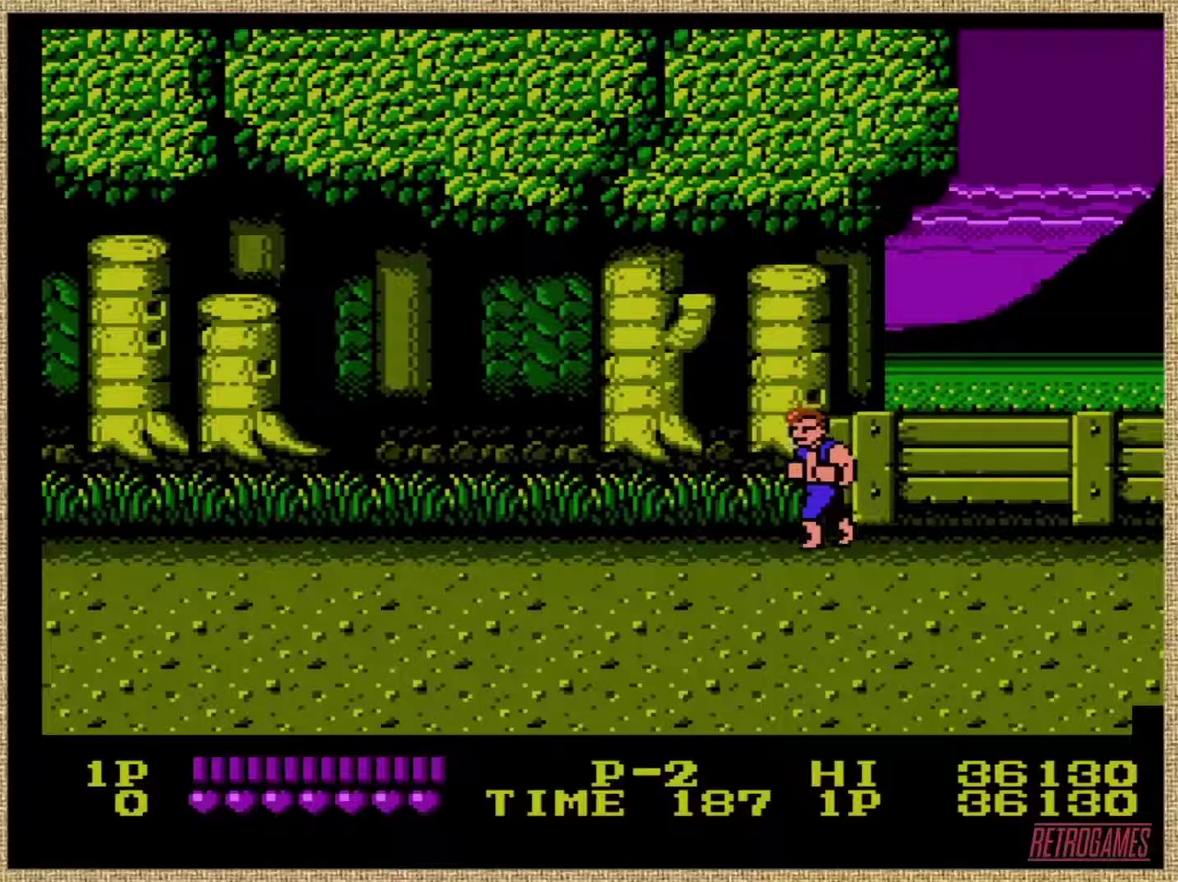
{"buttons": [], "events": []}
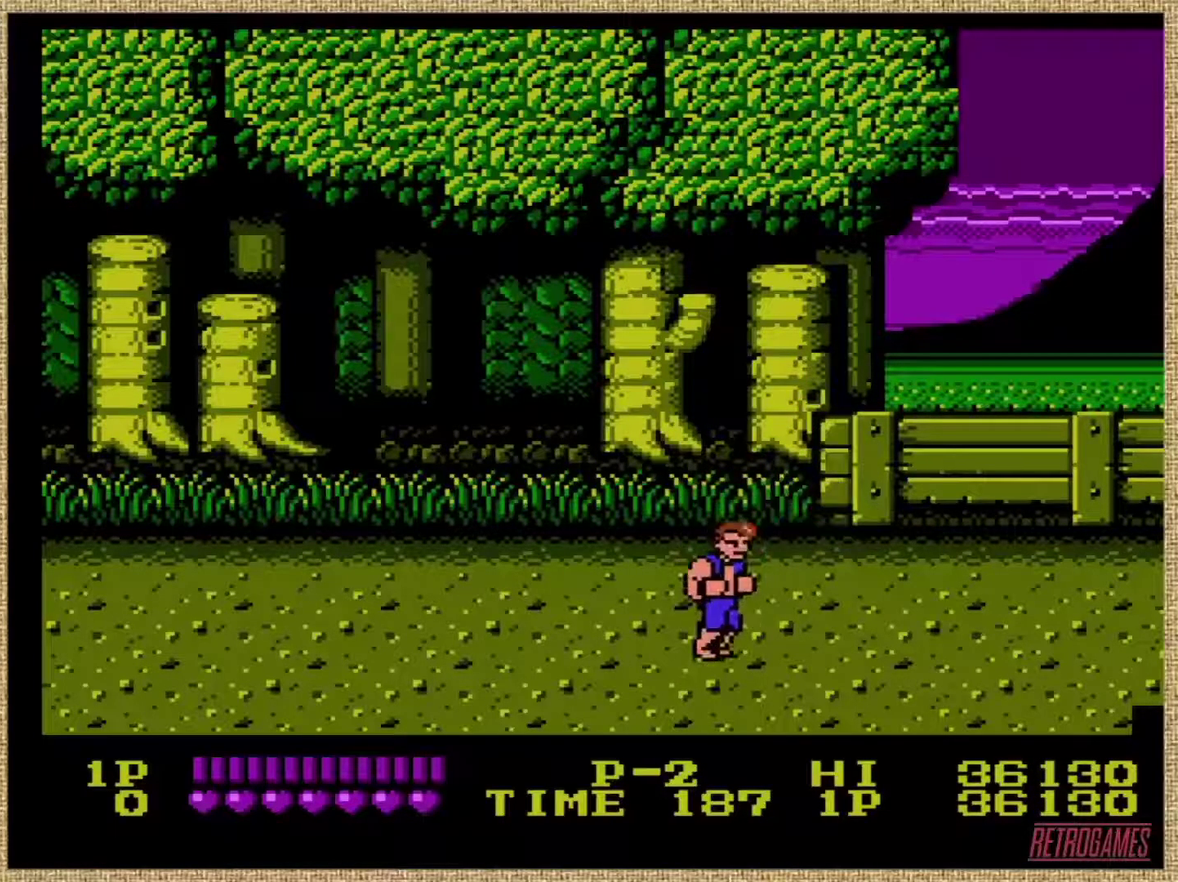
{"buttons": [], "events": []}
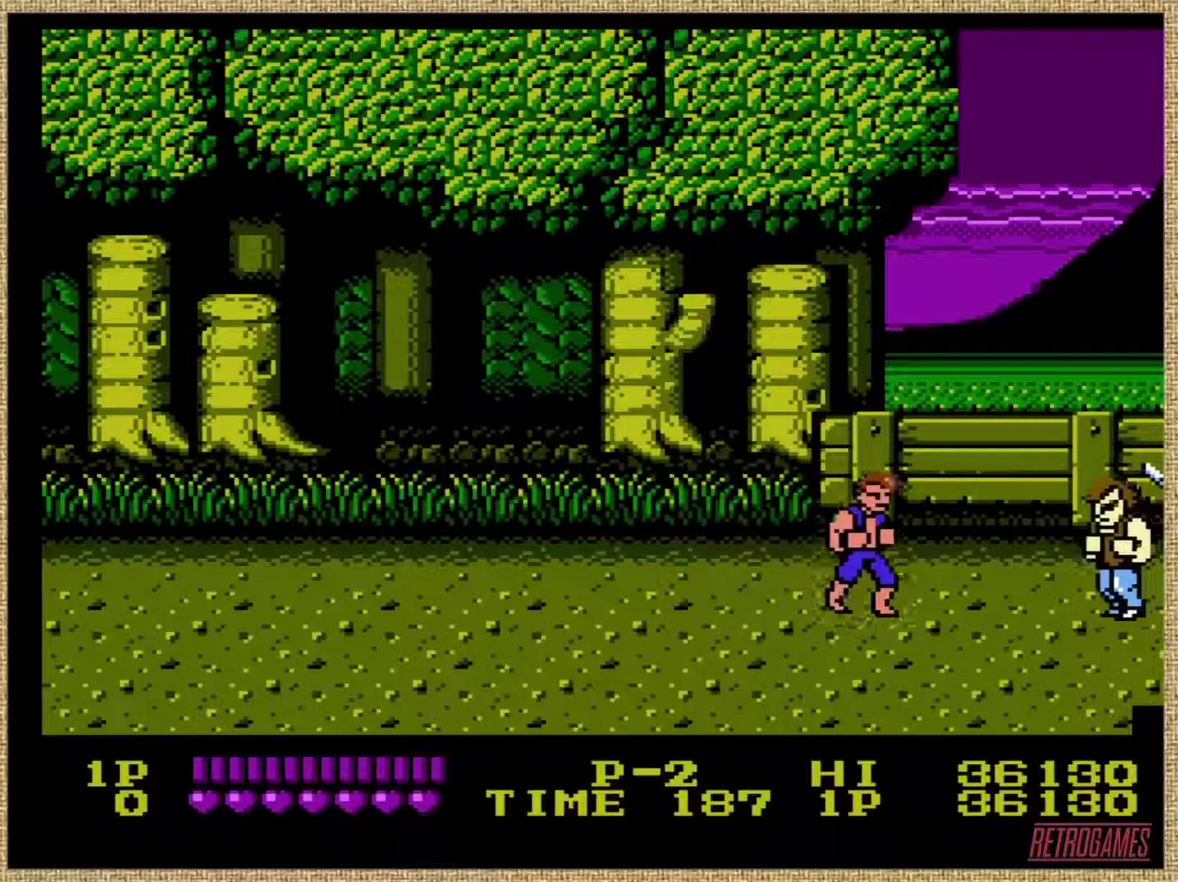
{"buttons": [], "events": []}
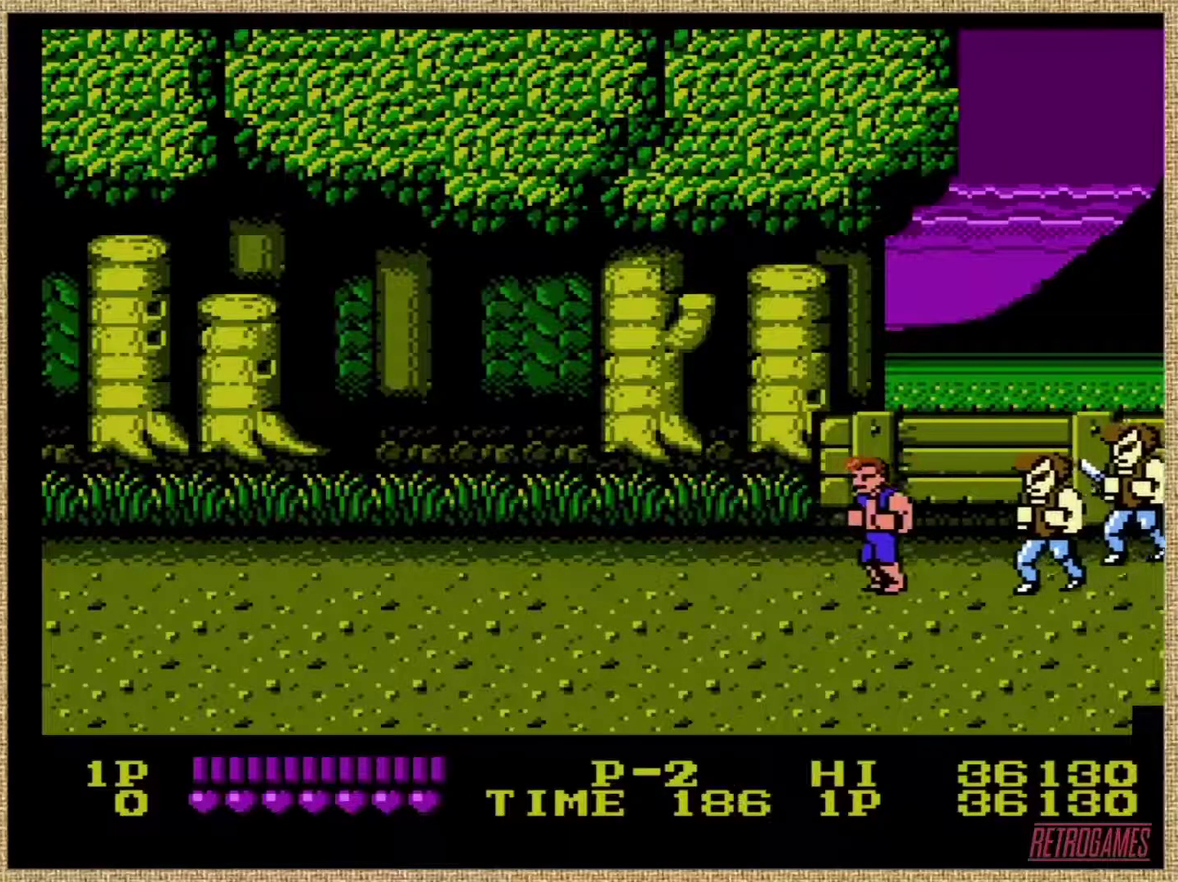
{"buttons": [], "events": []}
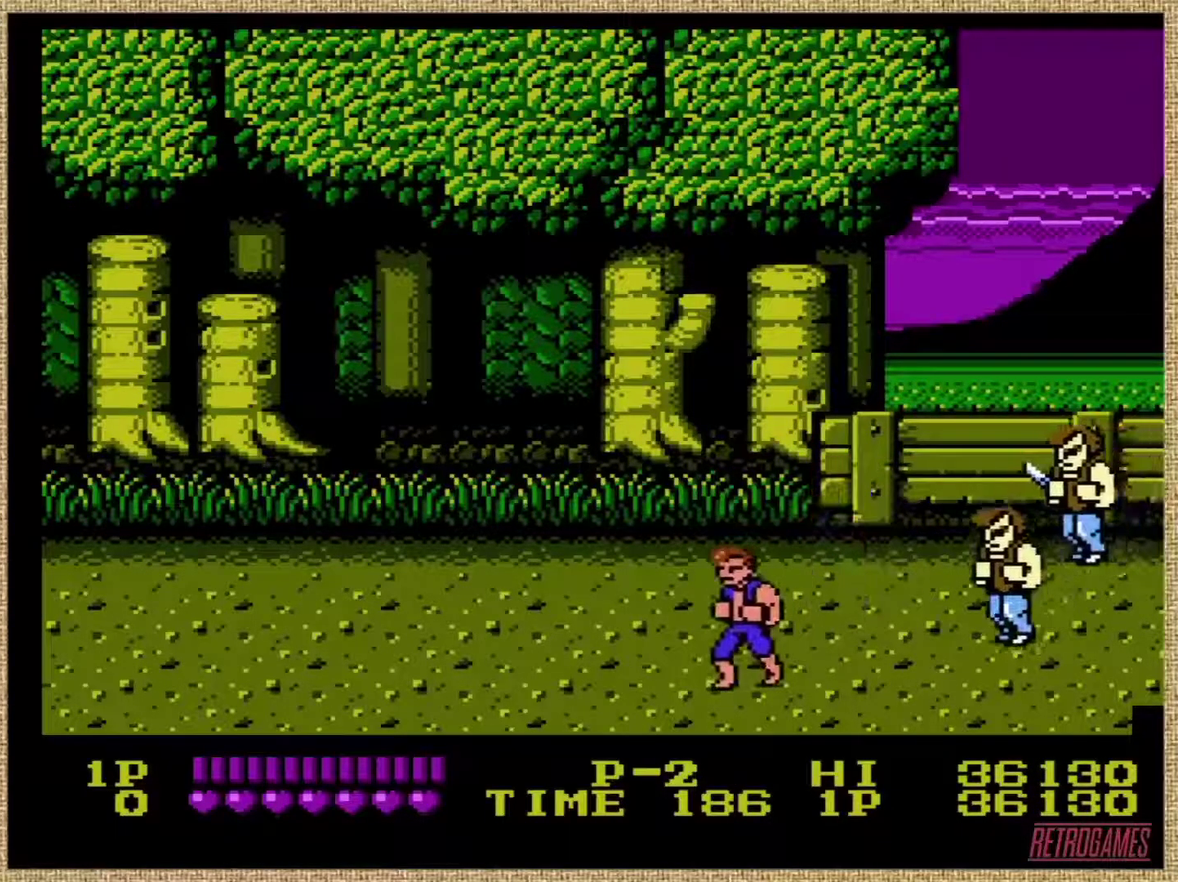
{"buttons": [], "events": []}